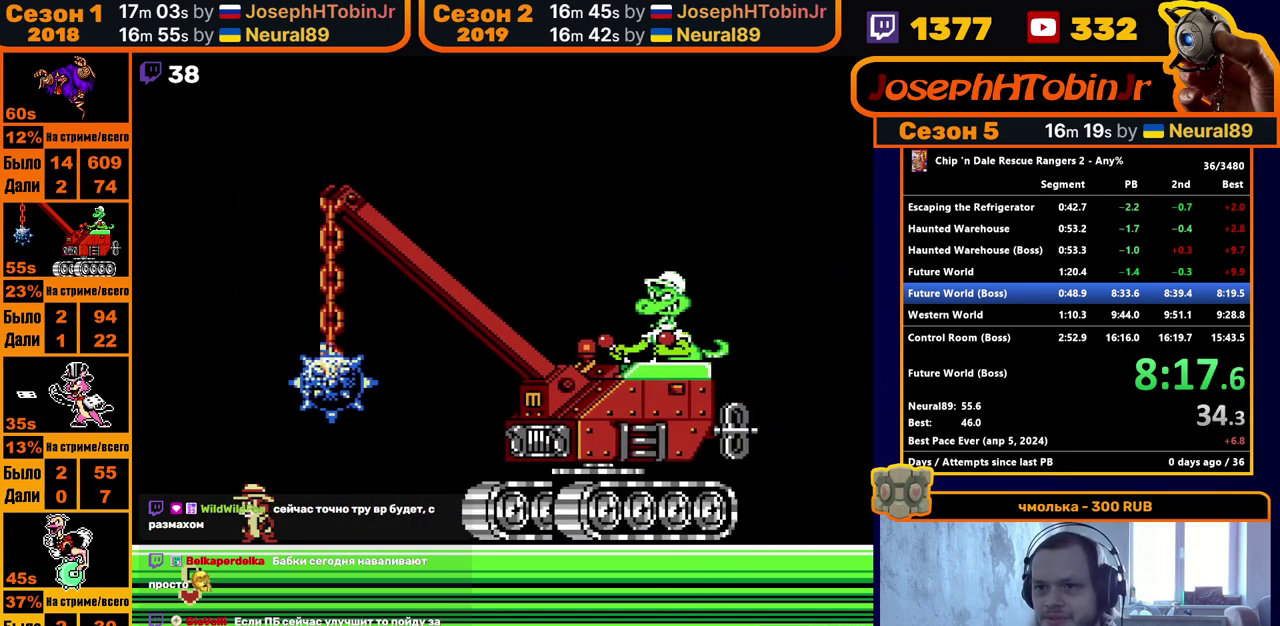
Gameplay with a controller (Nintendo layout); each line is a JSON object with the inputs held at the frame after it. "events" lists button and stick changes between this image and that frame as [ms after this image, input, new state], when the widget could be followed in between. Not read: L3 R3.
{"buttons": [], "events": []}
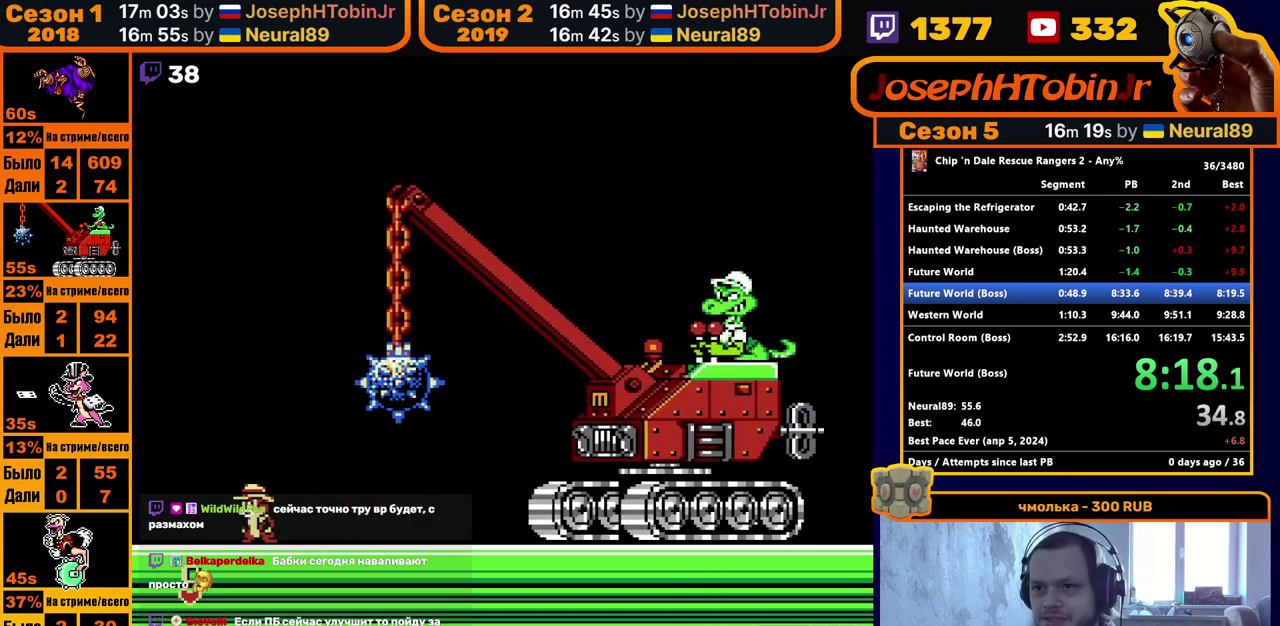
{"buttons": ["DPAD_RIGHT"], "events": [[267, "DPAD_LEFT", "down"], [333, "DPAD_LEFT", "up"], [450, "DPAD_RIGHT", "down"]]}
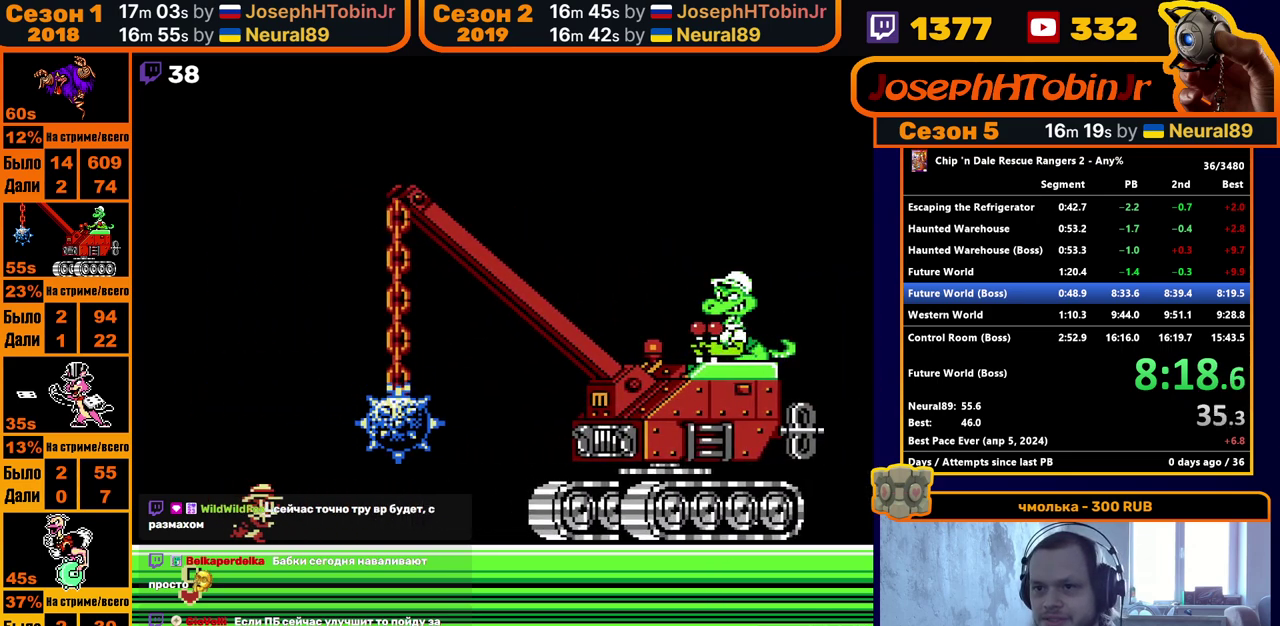
{"buttons": ["A"], "events": [[17, "DPAD_RIGHT", "up"], [433, "A", "down"]]}
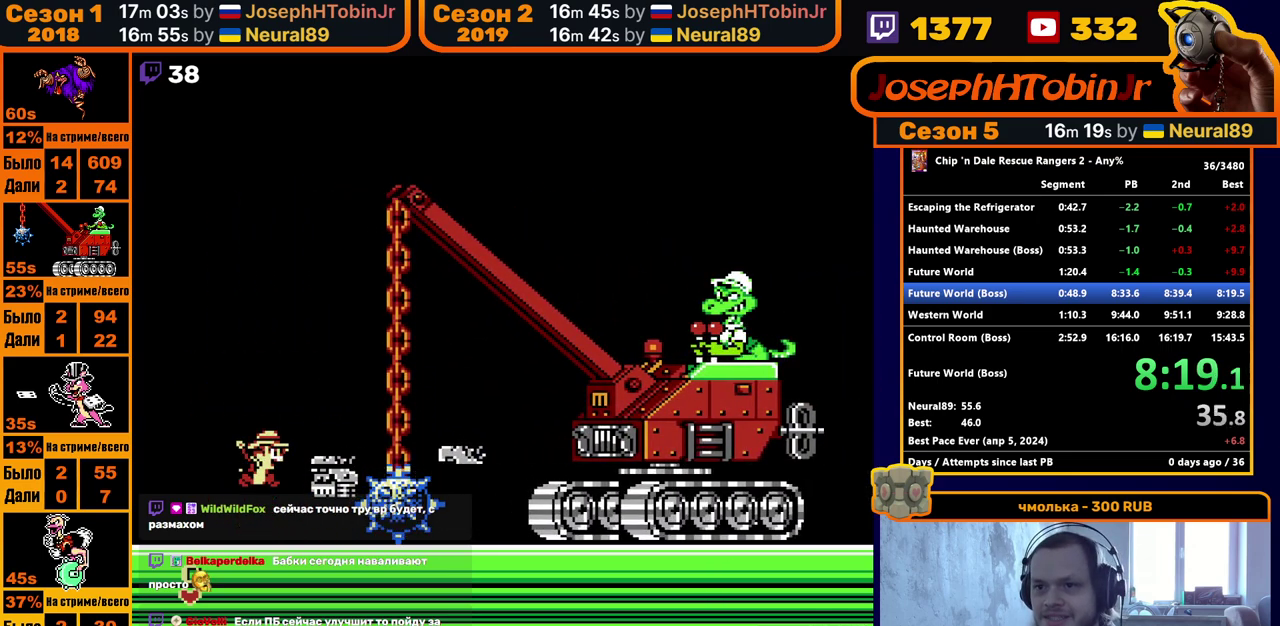
{"buttons": ["DPAD_LEFT"], "events": [[50, "DPAD_RIGHT", "down"], [150, "A", "up"], [300, "DPAD_RIGHT", "up"], [400, "DPAD_LEFT", "down"]]}
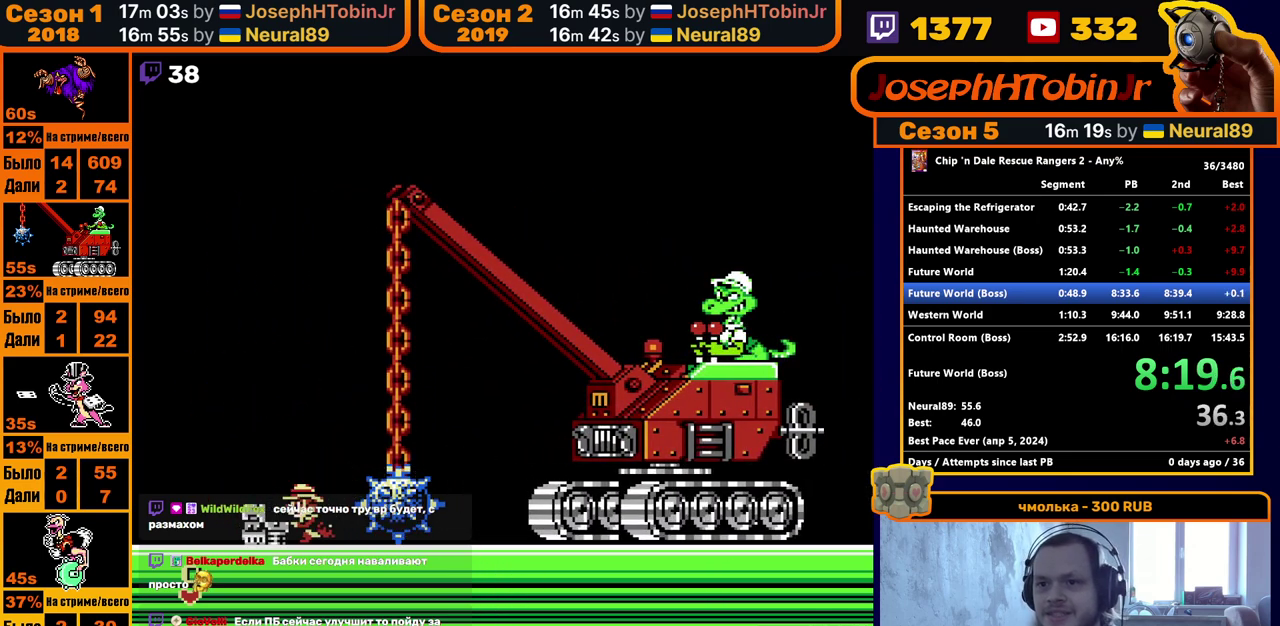
{"buttons": ["DPAD_RIGHT"], "events": [[17, "B", "down"], [83, "B", "up"], [83, "DPAD_LEFT", "up"], [200, "DPAD_RIGHT", "down"]]}
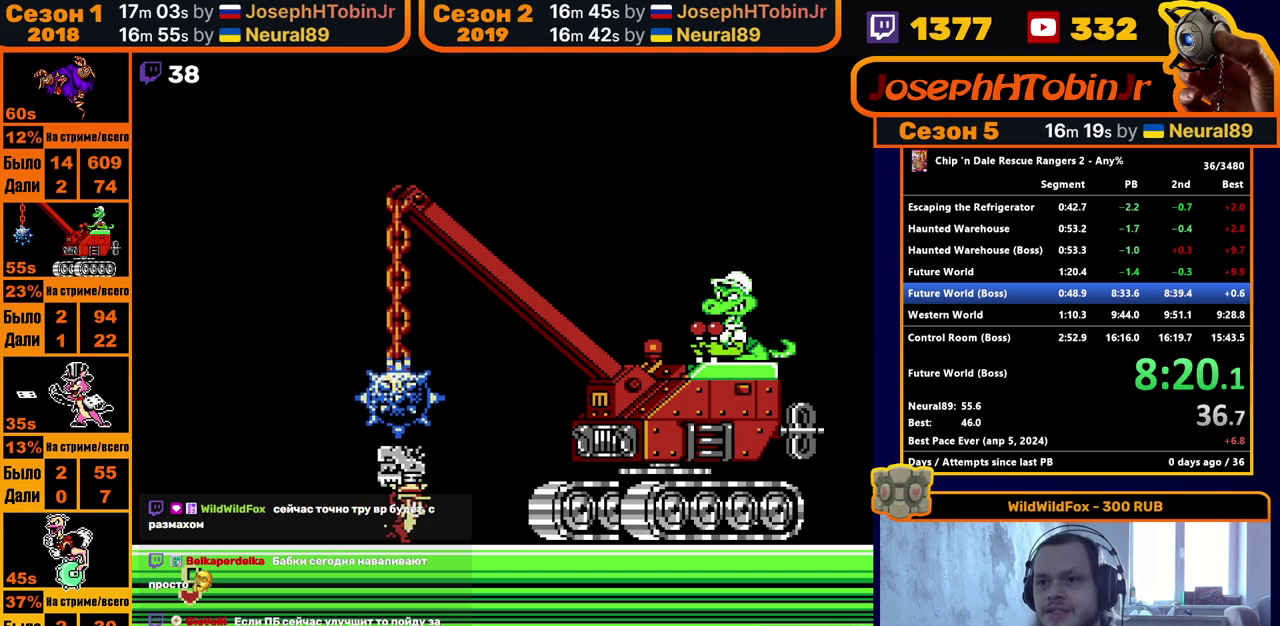
{"buttons": ["DPAD_RIGHT"], "events": [[183, "A", "down"], [317, "B", "down"], [350, "A", "up"], [367, "B", "up"]]}
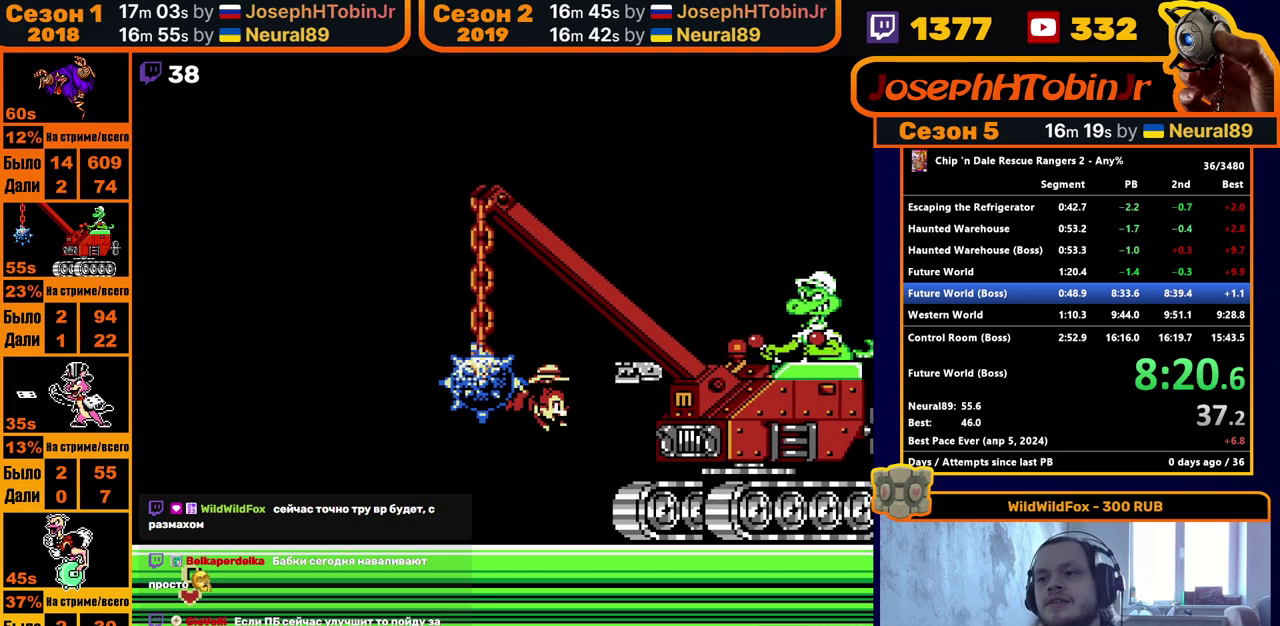
{"buttons": ["DPAD_LEFT"], "events": [[283, "DPAD_RIGHT", "up"], [483, "DPAD_LEFT", "down"]]}
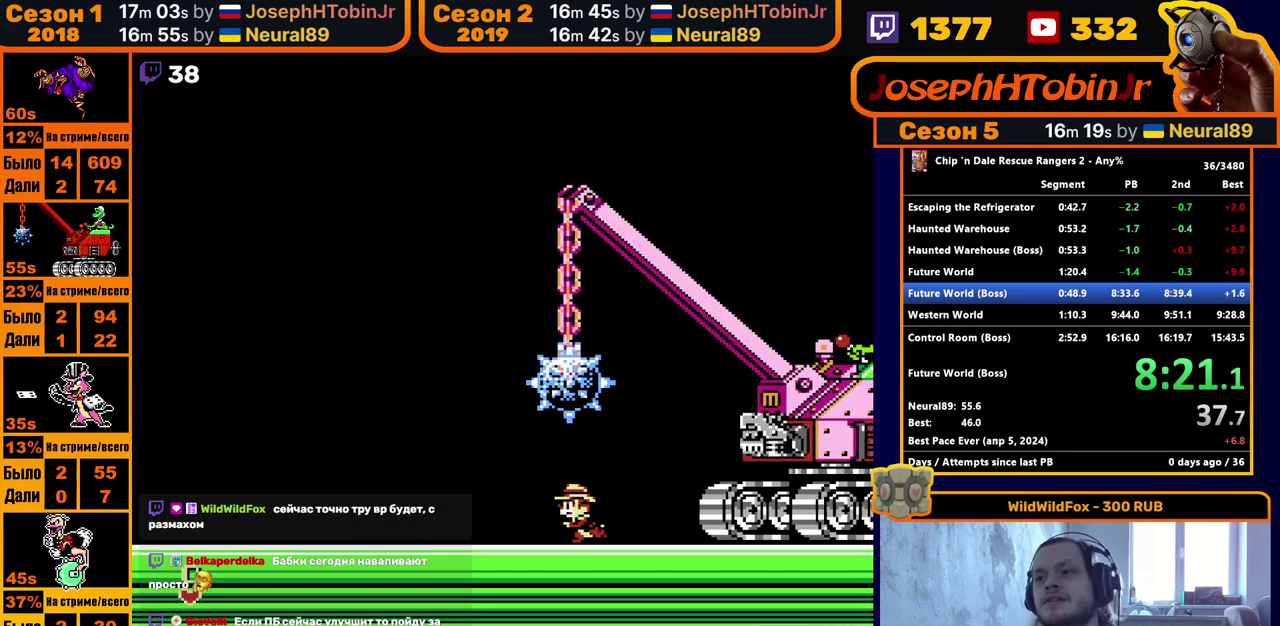
{"buttons": ["DPAD_LEFT"], "events": [[217, "DPAD_LEFT", "up"], [300, "DPAD_LEFT", "down"]]}
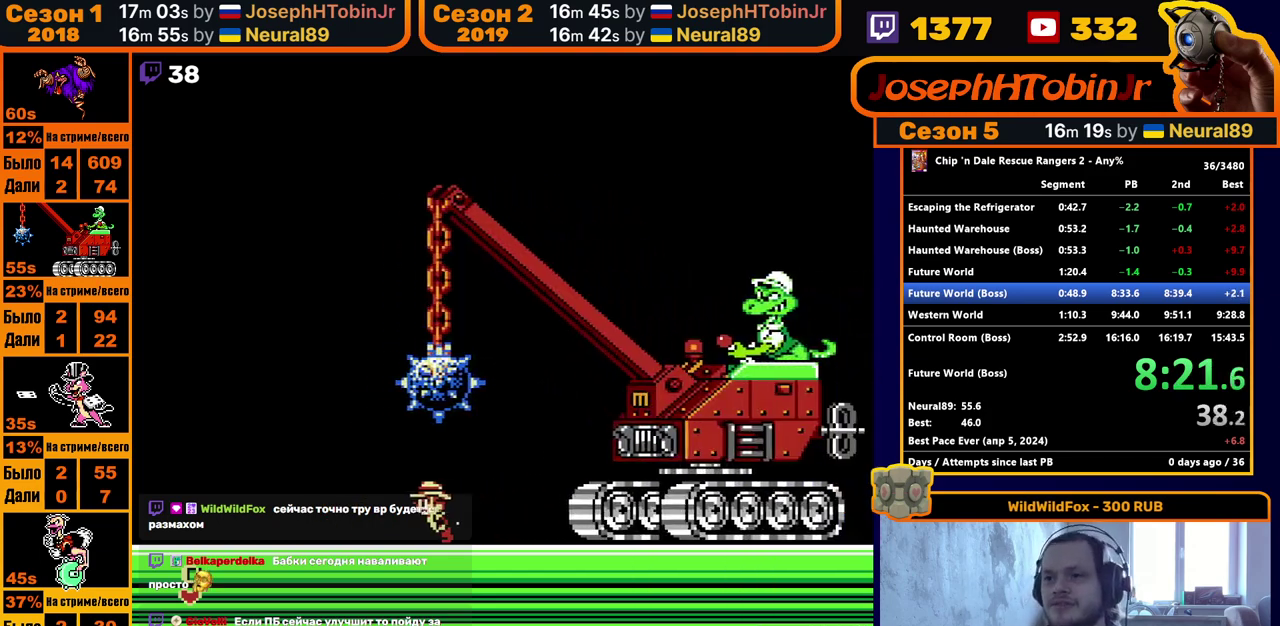
{"buttons": [], "events": [[133, "DPAD_LEFT", "up"], [233, "DPAD_LEFT", "down"], [500, "DPAD_LEFT", "up"]]}
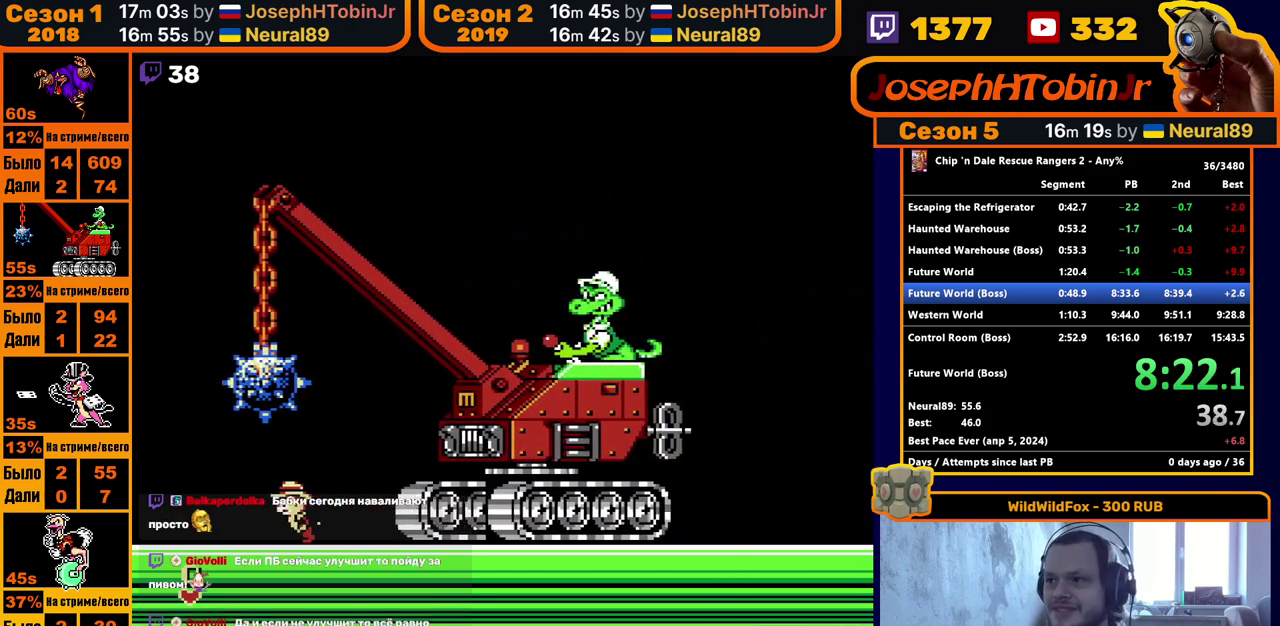
{"buttons": [], "events": [[167, "DPAD_LEFT", "down"], [317, "DPAD_LEFT", "up"]]}
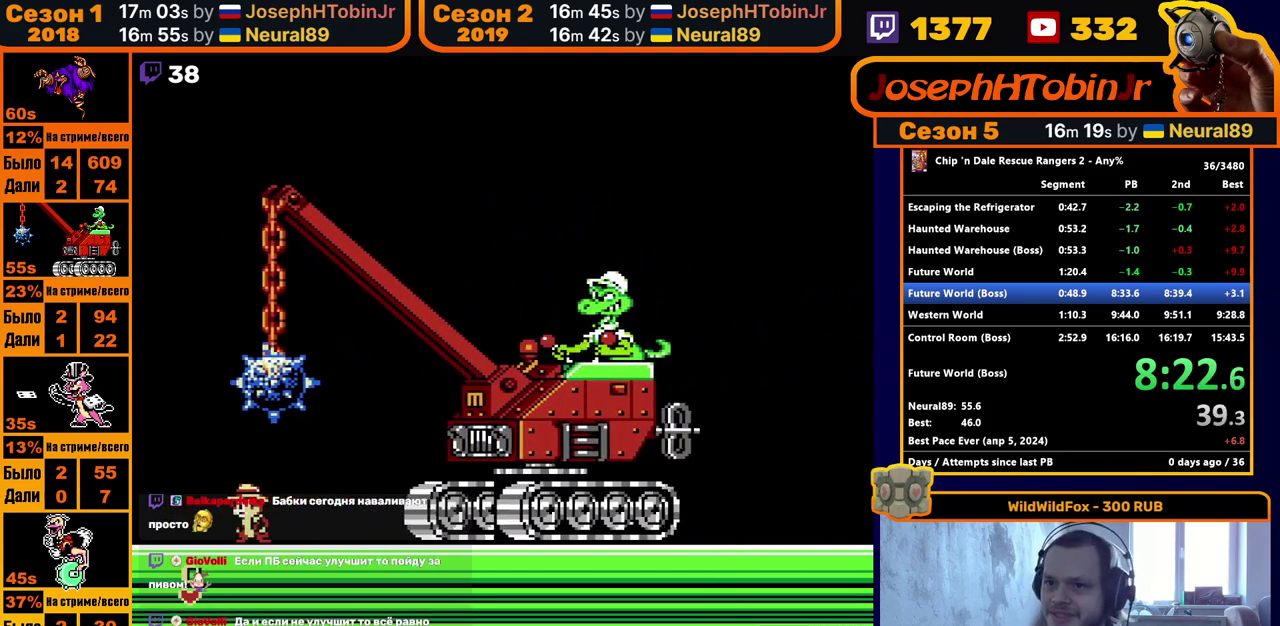
{"buttons": [], "events": []}
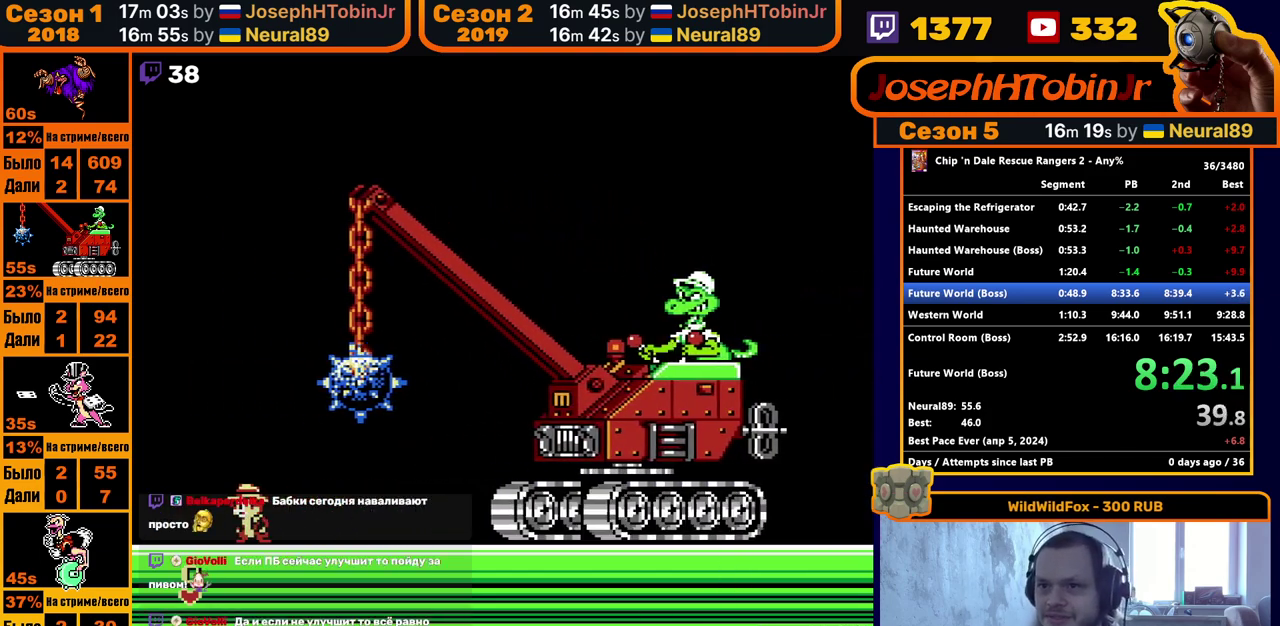
{"buttons": ["DPAD_LEFT"], "events": [[500, "DPAD_LEFT", "down"]]}
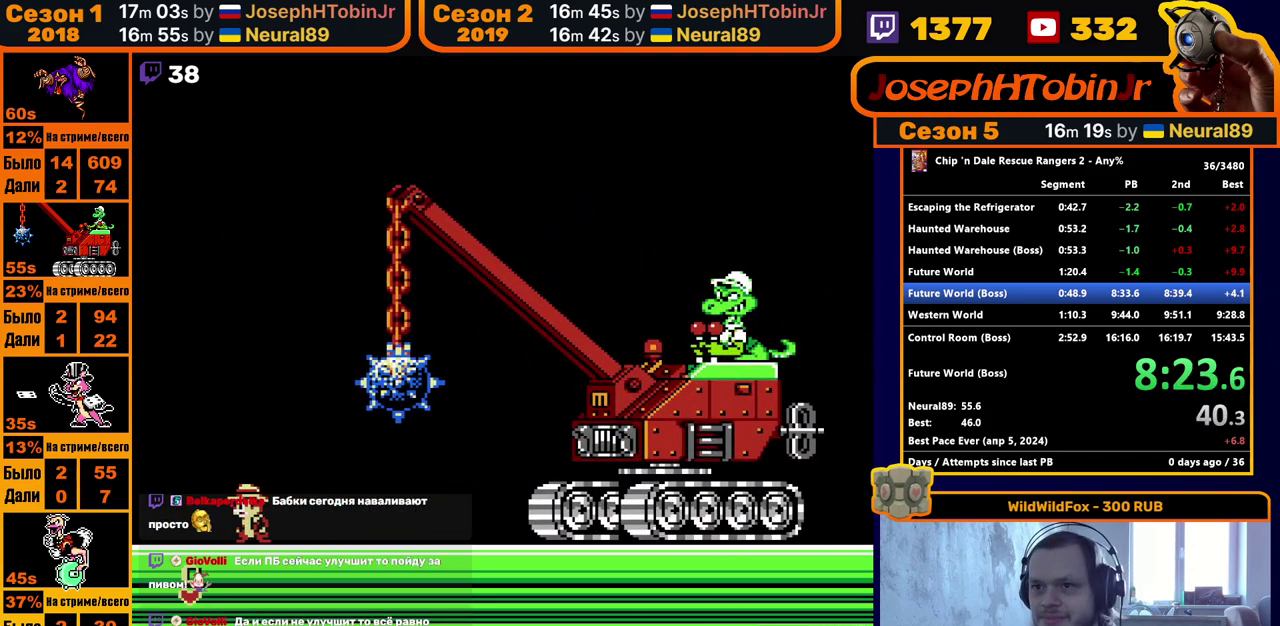
{"buttons": [], "events": [[67, "DPAD_LEFT", "up"], [183, "DPAD_RIGHT", "down"], [283, "DPAD_RIGHT", "up"]]}
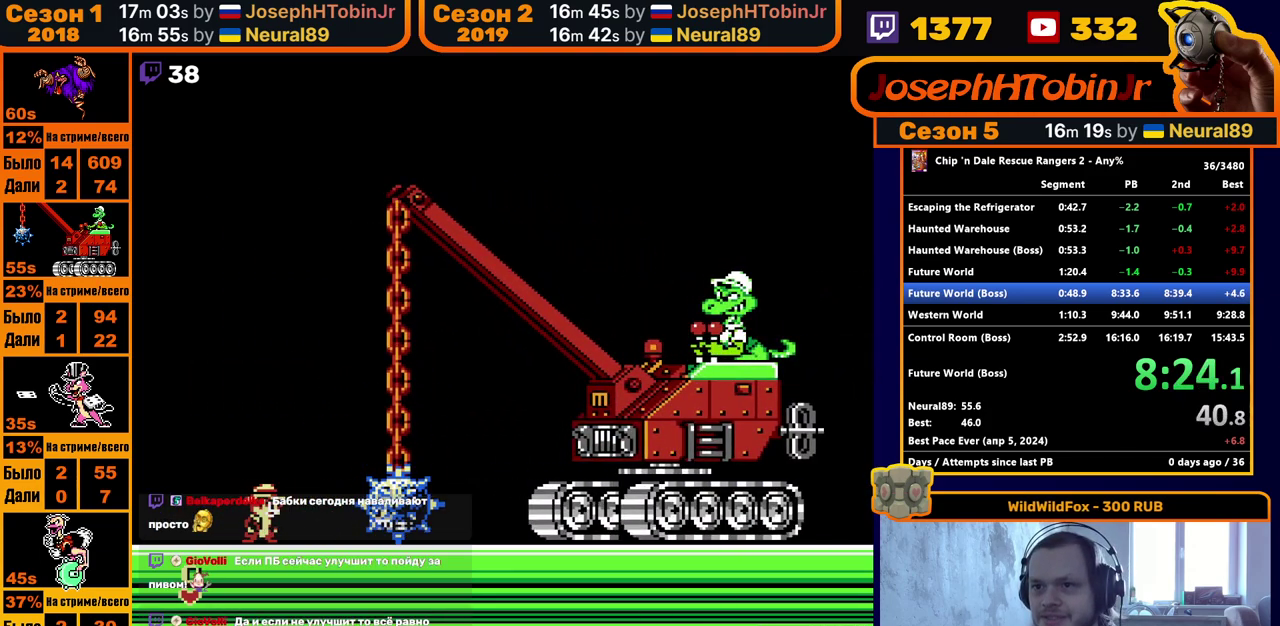
{"buttons": ["DPAD_RIGHT"], "events": [[233, "A", "down"], [383, "DPAD_RIGHT", "down"], [450, "A", "up"]]}
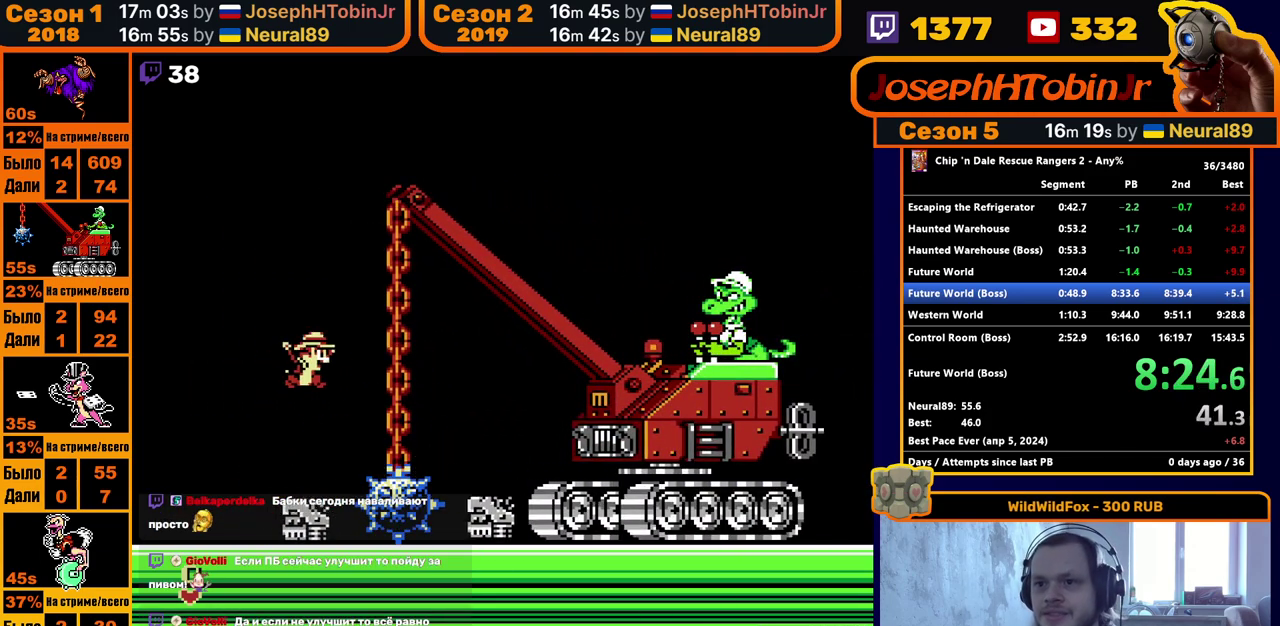
{"buttons": [], "events": [[100, "DPAD_RIGHT", "up"], [233, "DPAD_LEFT", "down"], [333, "B", "down"], [400, "B", "up"], [417, "DPAD_LEFT", "up"]]}
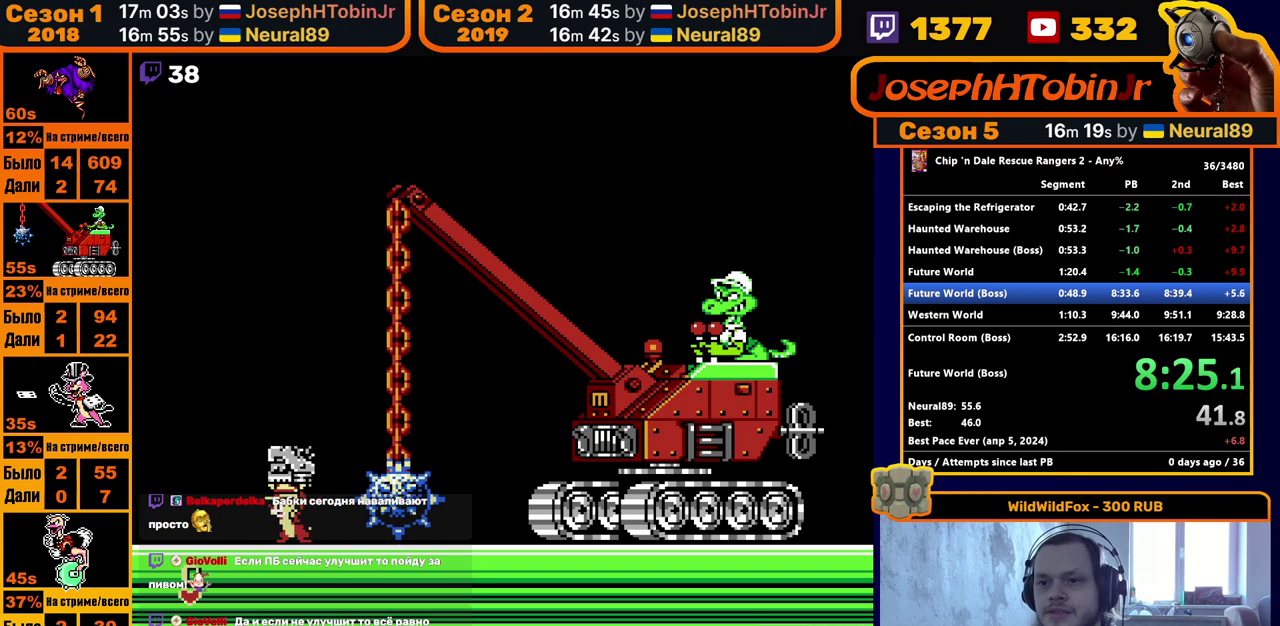
{"buttons": ["DPAD_RIGHT"], "events": [[50, "DPAD_RIGHT", "down"]]}
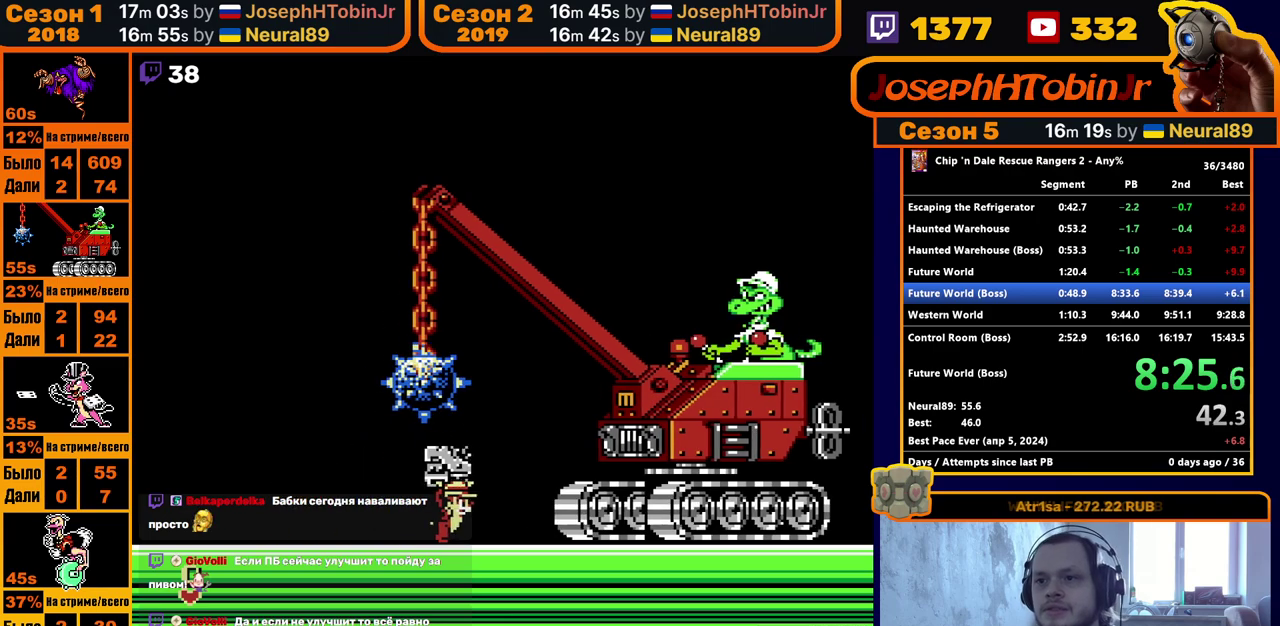
{"buttons": ["DPAD_RIGHT"], "events": [[117, "A", "down"], [267, "A", "up"]]}
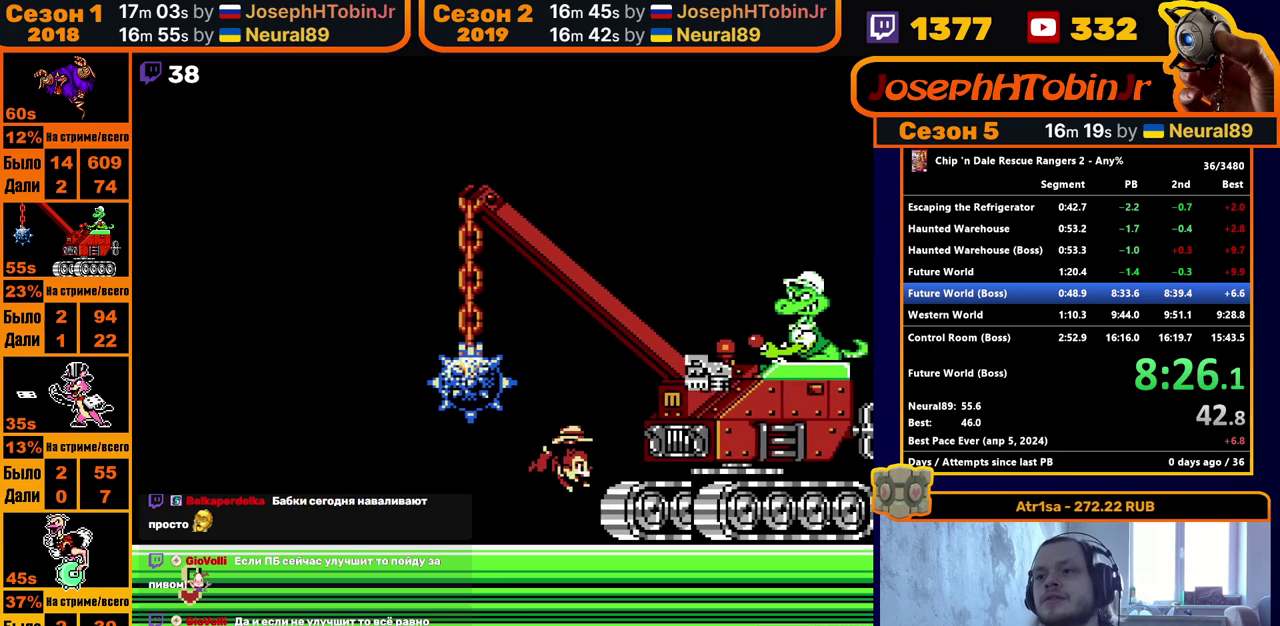
{"buttons": ["DPAD_LEFT"], "events": [[117, "DPAD_RIGHT", "up"], [167, "DPAD_LEFT", "down"]]}
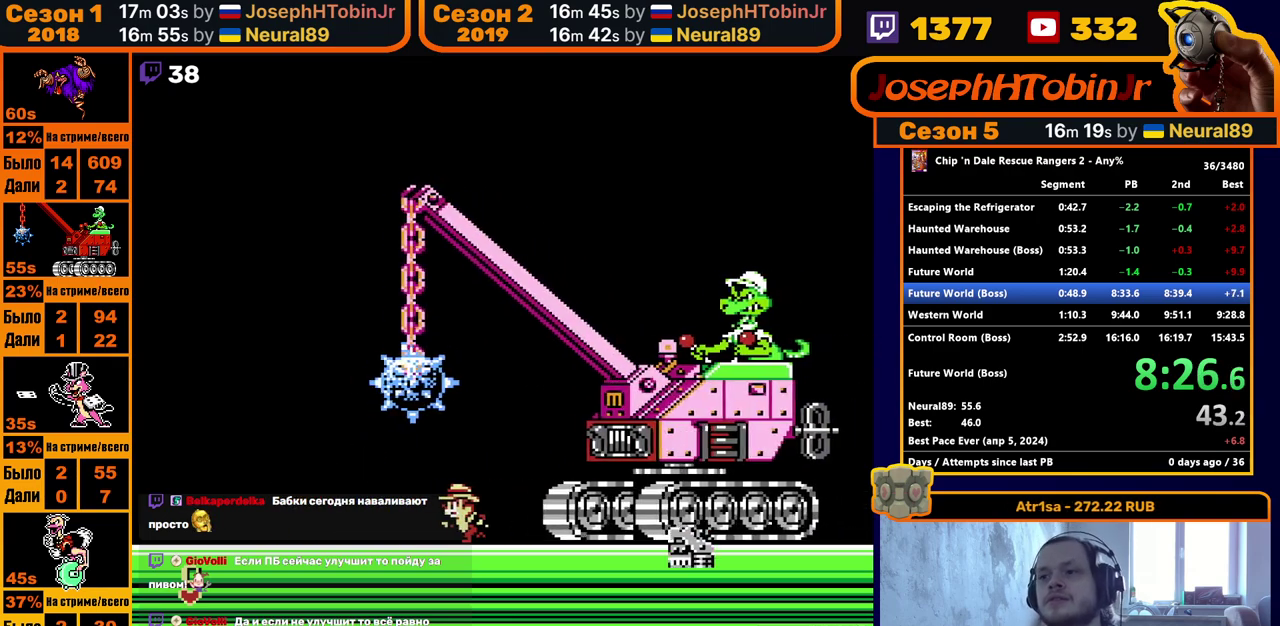
{"buttons": [], "events": [[317, "DPAD_LEFT", "up"]]}
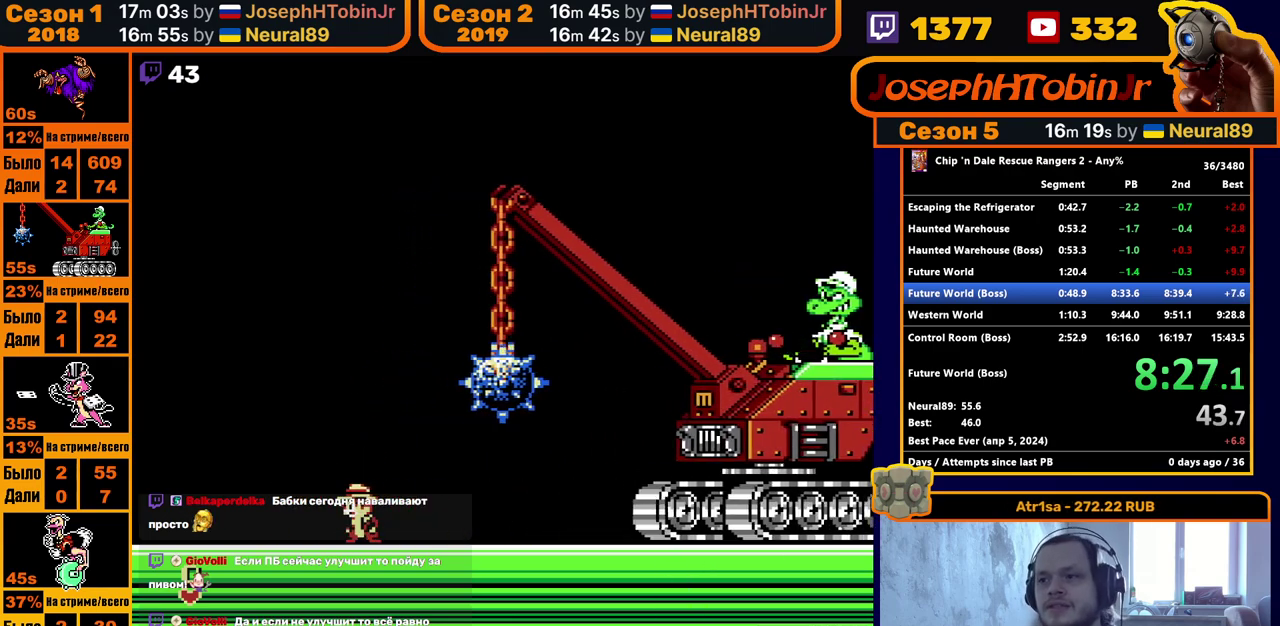
{"buttons": [], "events": [[400, "DPAD_LEFT", "down"], [483, "DPAD_LEFT", "up"]]}
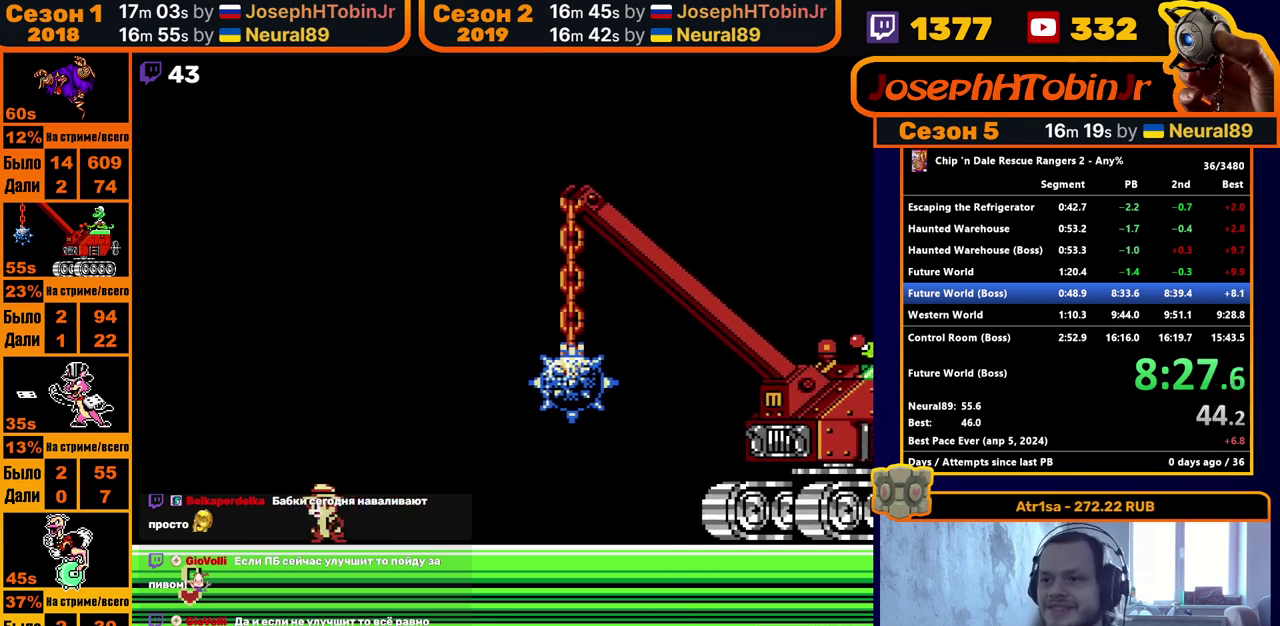
{"buttons": [], "events": [[350, "DPAD_LEFT", "down"], [483, "DPAD_LEFT", "up"]]}
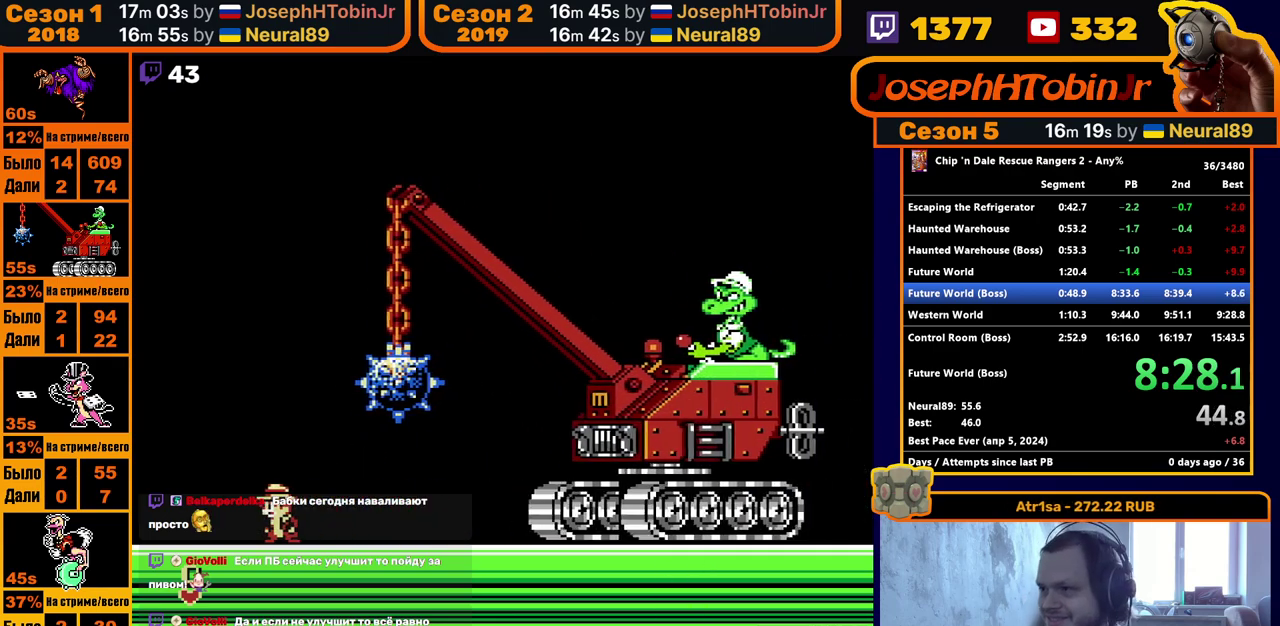
{"buttons": [], "events": []}
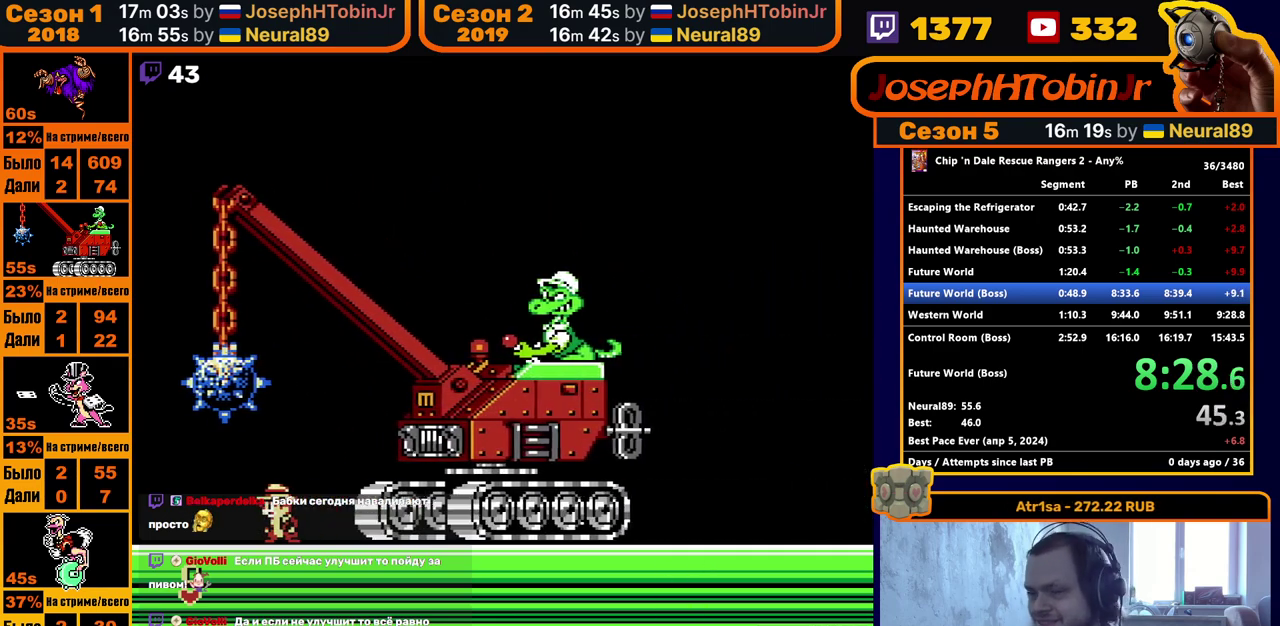
{"buttons": [], "events": []}
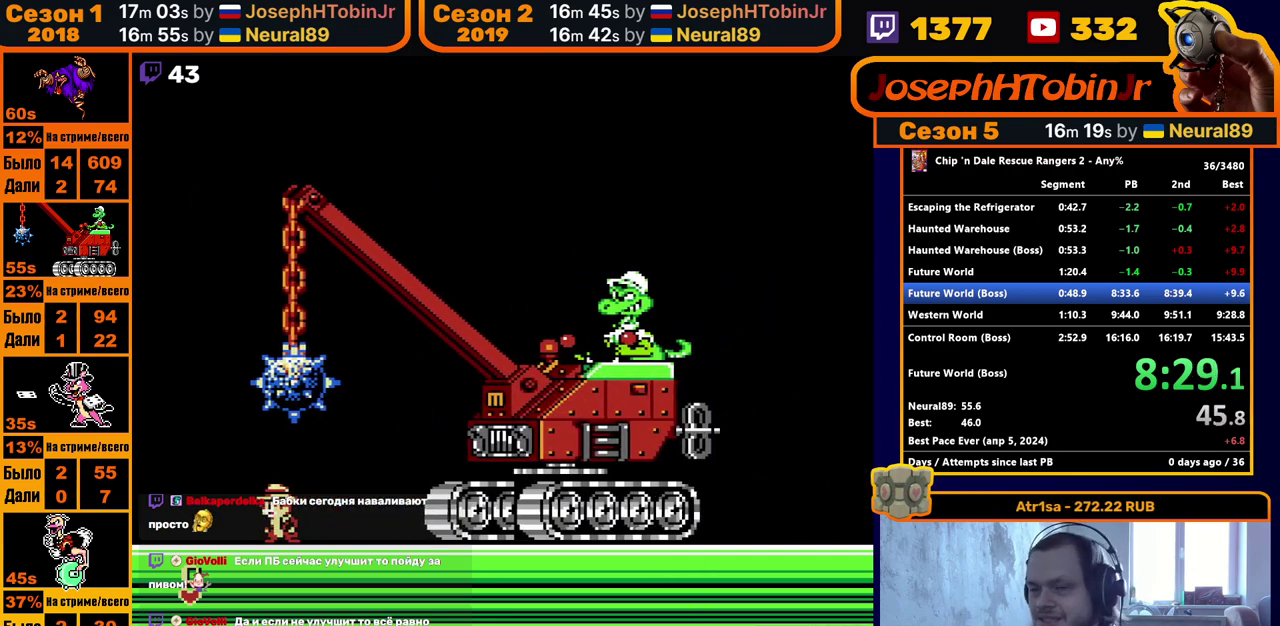
{"buttons": [], "events": []}
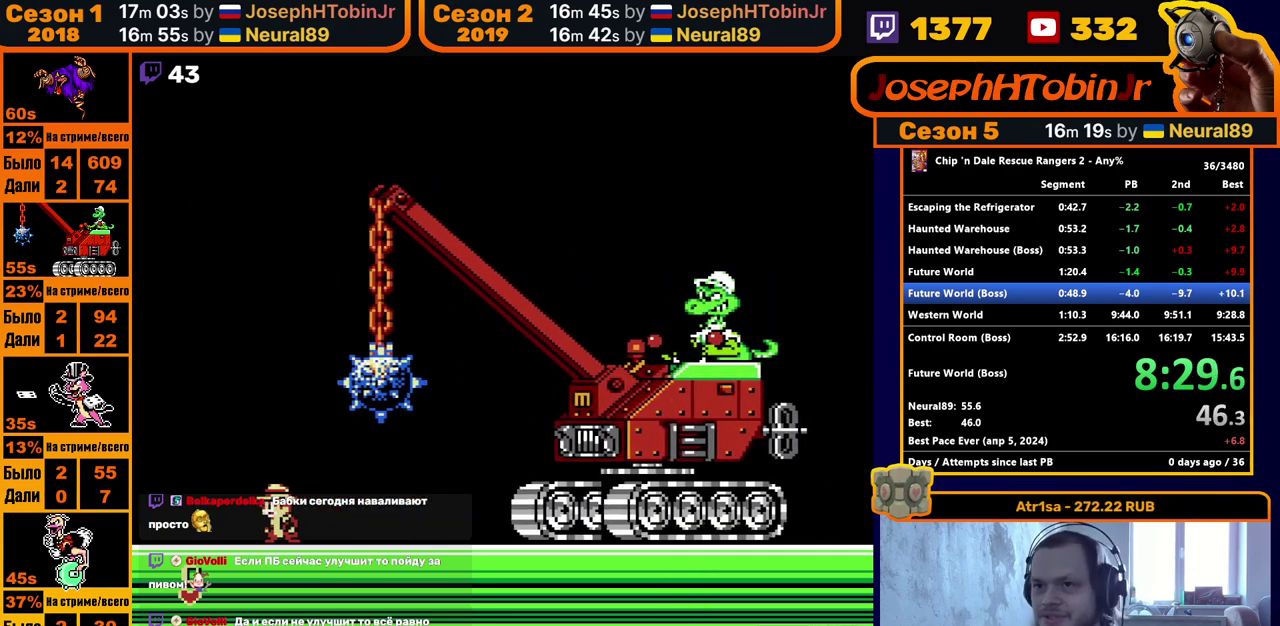
{"buttons": [], "events": [[283, "DPAD_LEFT", "down"], [433, "DPAD_LEFT", "up"]]}
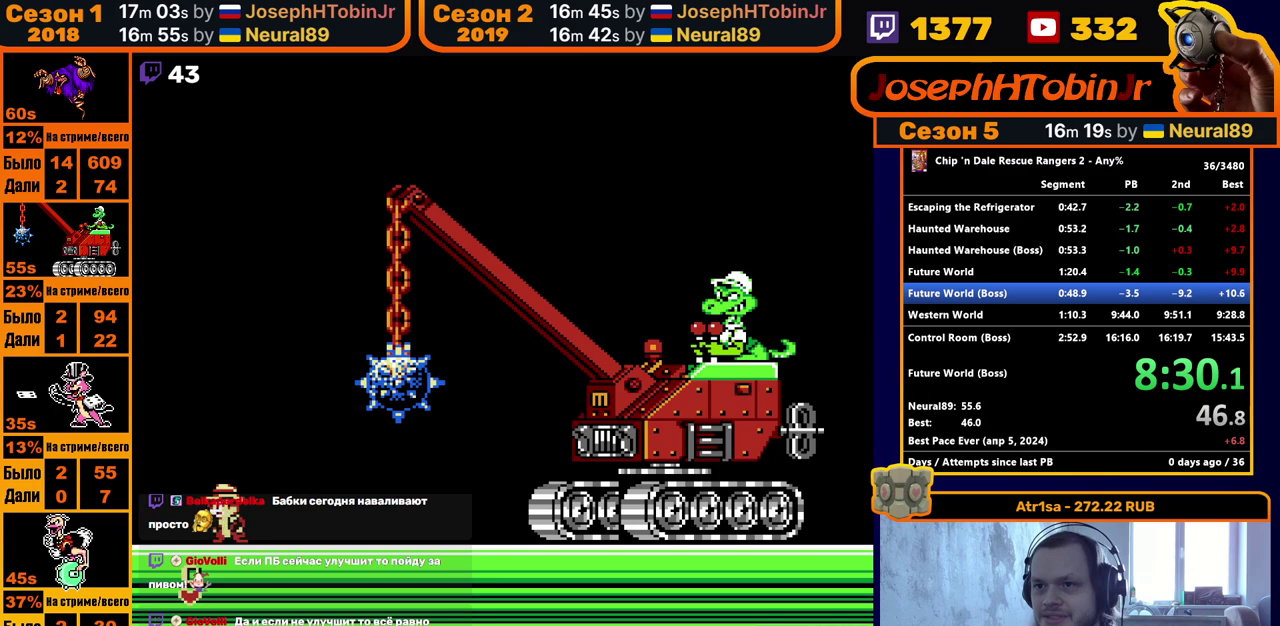
{"buttons": [], "events": [[100, "DPAD_RIGHT", "down"], [167, "DPAD_RIGHT", "up"]]}
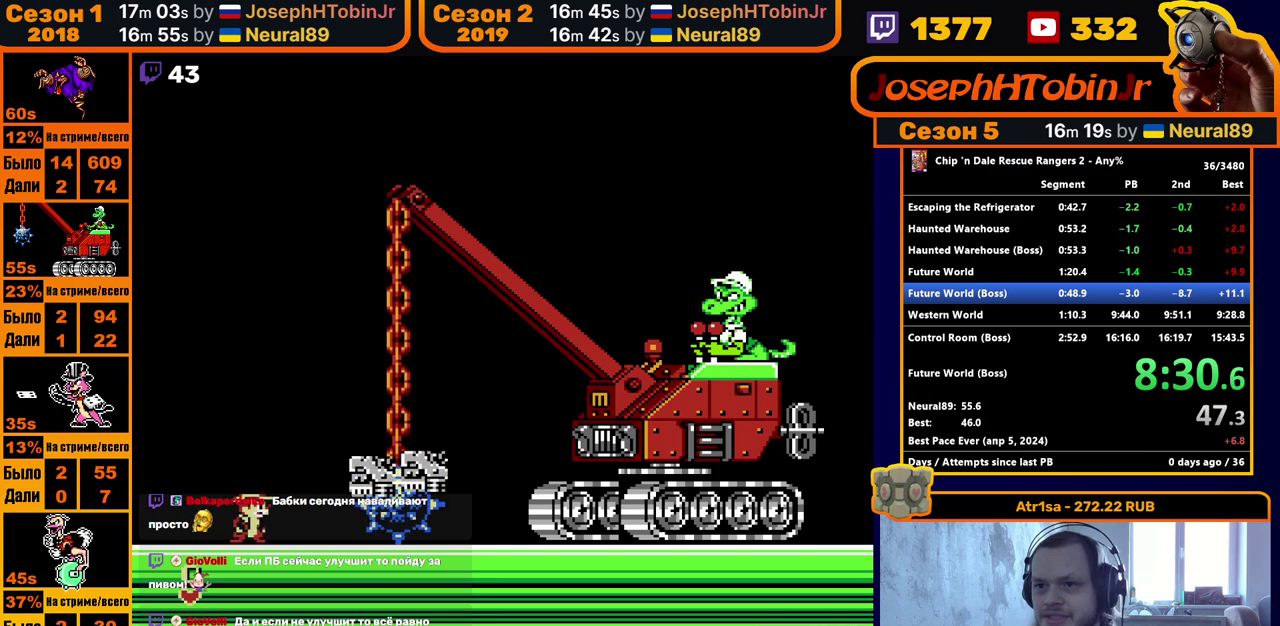
{"buttons": ["DPAD_RIGHT"], "events": [[167, "A", "down"], [283, "DPAD_RIGHT", "down"], [367, "A", "up"]]}
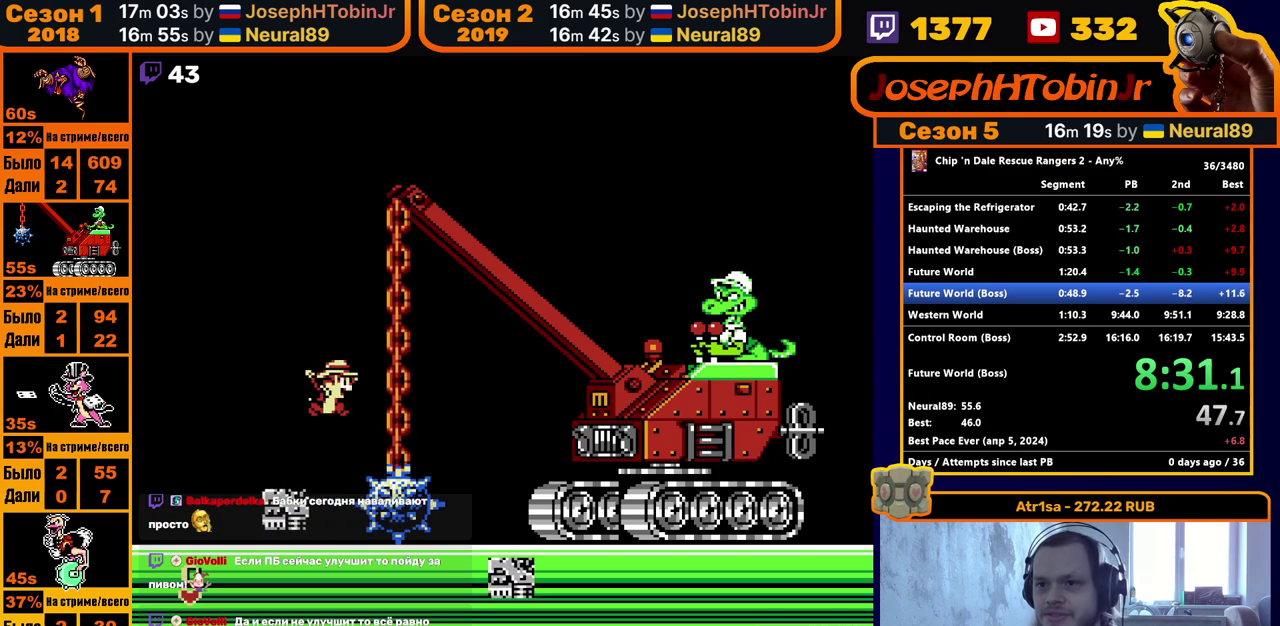
{"buttons": ["DPAD_RIGHT"], "events": [[33, "DPAD_RIGHT", "up"], [150, "DPAD_LEFT", "down"], [267, "B", "down"], [317, "B", "up"], [350, "DPAD_LEFT", "up"], [417, "DPAD_RIGHT", "down"]]}
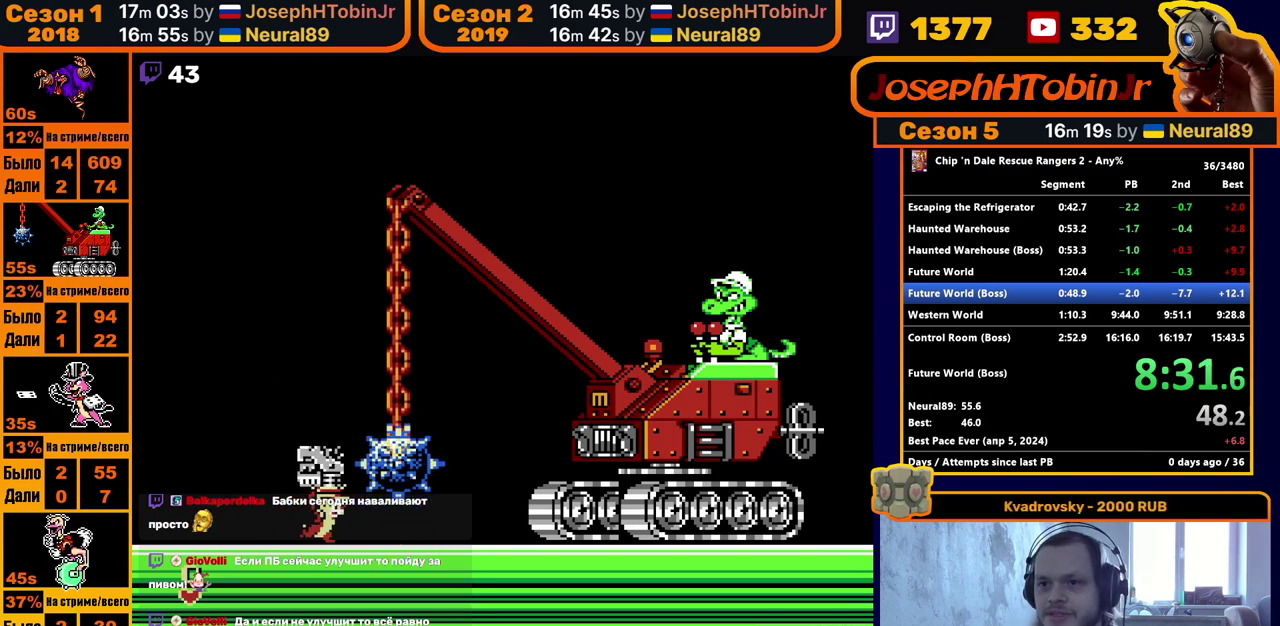
{"buttons": ["A", "DPAD_RIGHT"], "events": [[500, "A", "down"]]}
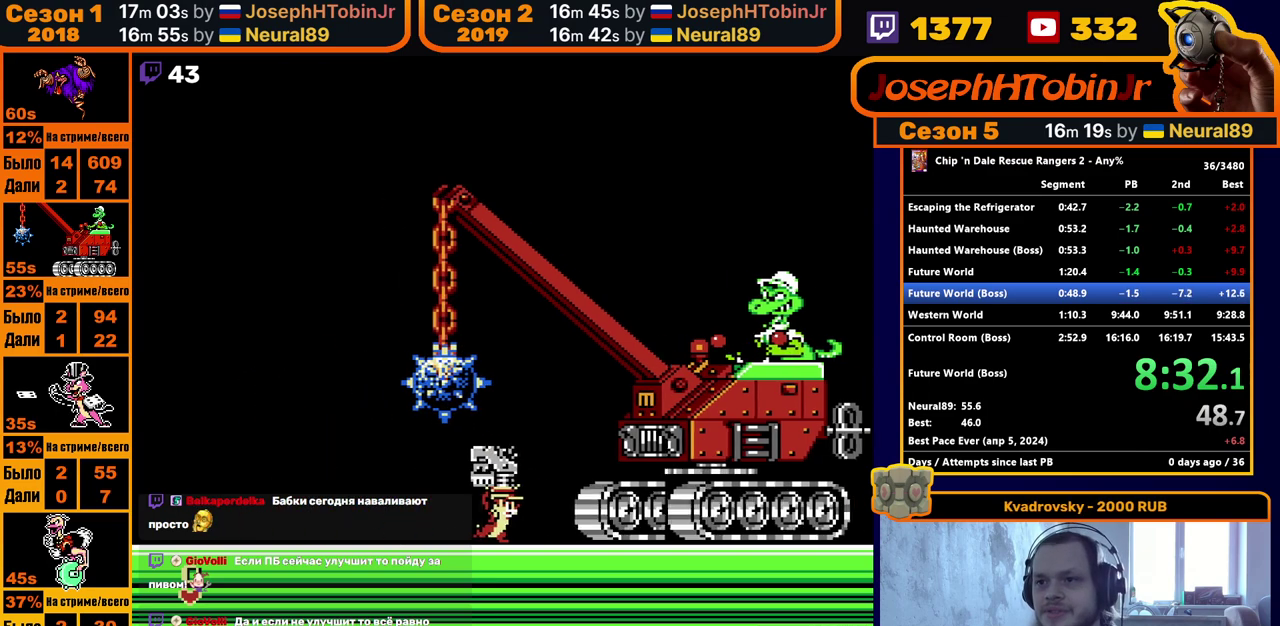
{"buttons": ["DPAD_RIGHT"], "events": [[150, "B", "down"], [167, "A", "up"], [200, "B", "up"]]}
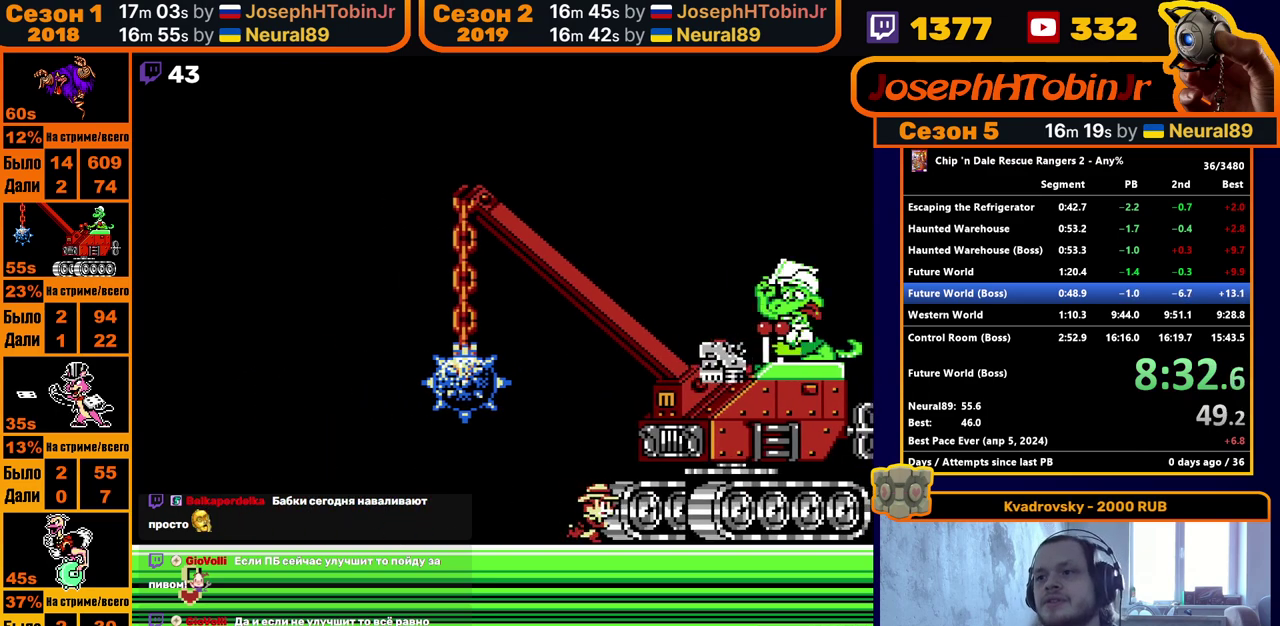
{"buttons": [], "events": [[17, "DPAD_RIGHT", "up"], [83, "DPAD_LEFT", "down"], [267, "DPAD_LEFT", "up"]]}